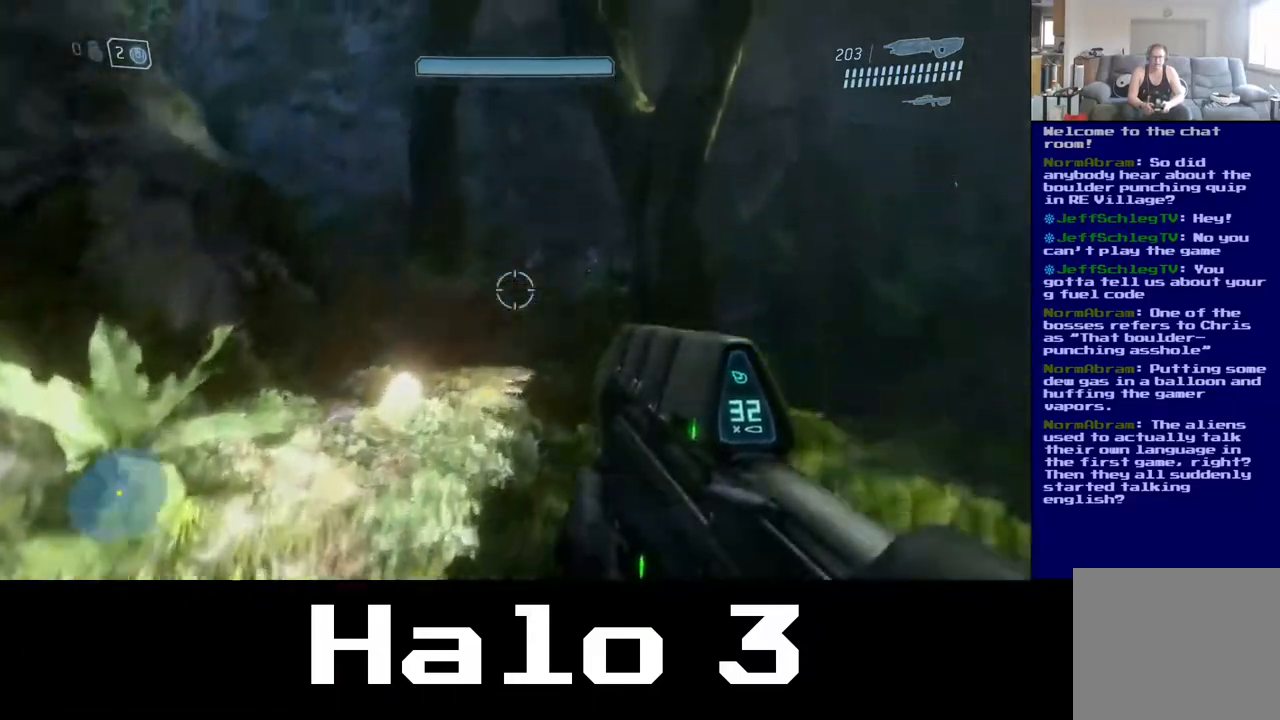
Gameplay with a controller (Xbox layout); each line is a JSON object with the inputs held at the frame after it. "events" lists button and stick changes between this image and that frame as [ms after this image, input, new state], when the widget could be followed in between.
{"buttons": [], "left_stick": "left", "right_stick": "center", "events": [[117, "A", "up"], [383, "left_stick", "left"]]}
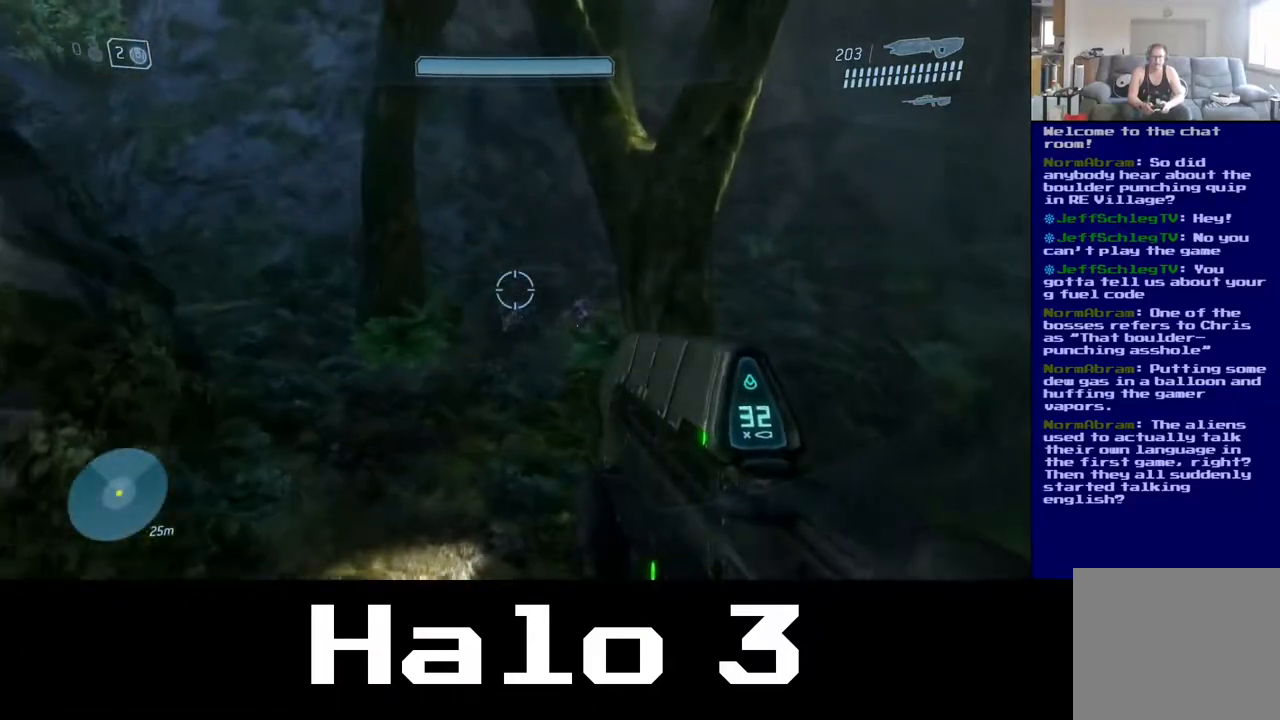
{"buttons": [], "left_stick": "up-left", "right_stick": "center", "events": [[150, "left_stick", "up-left"], [167, "right_stick", "right"], [483, "right_stick", "center"]]}
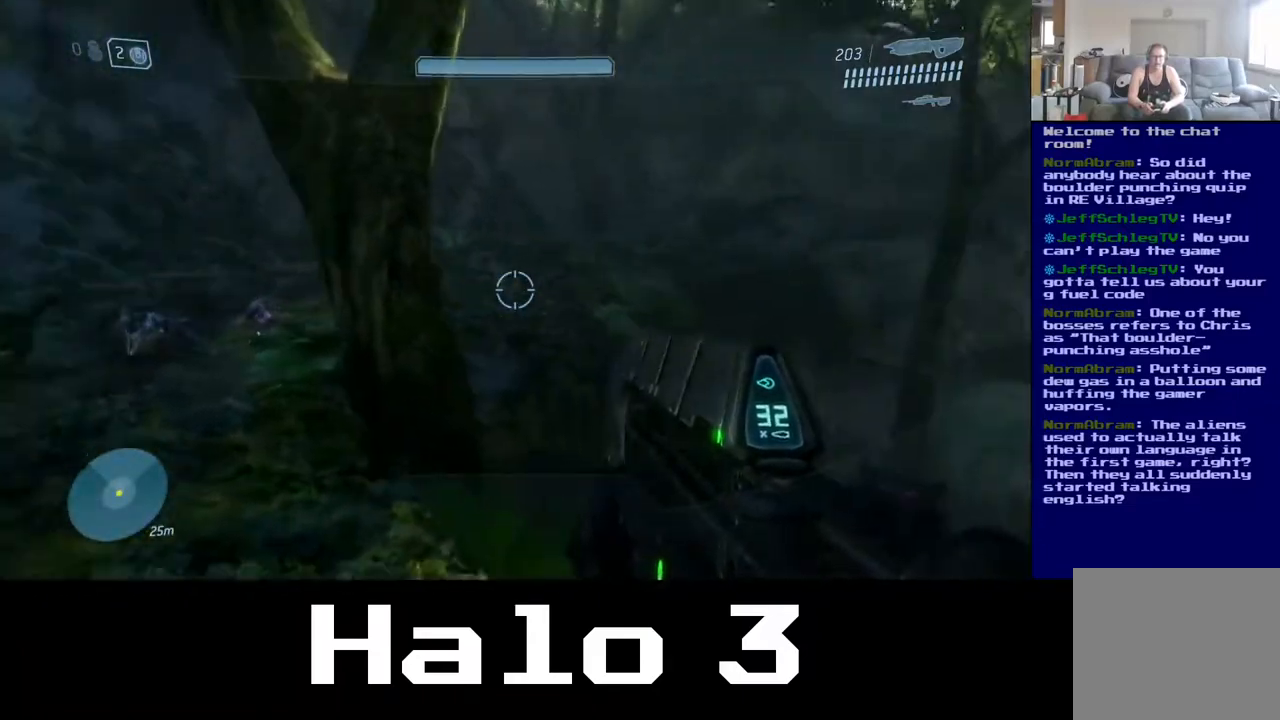
{"buttons": [], "left_stick": "up", "right_stick": "left", "events": [[183, "right_stick", "left"], [350, "left_stick", "up"]]}
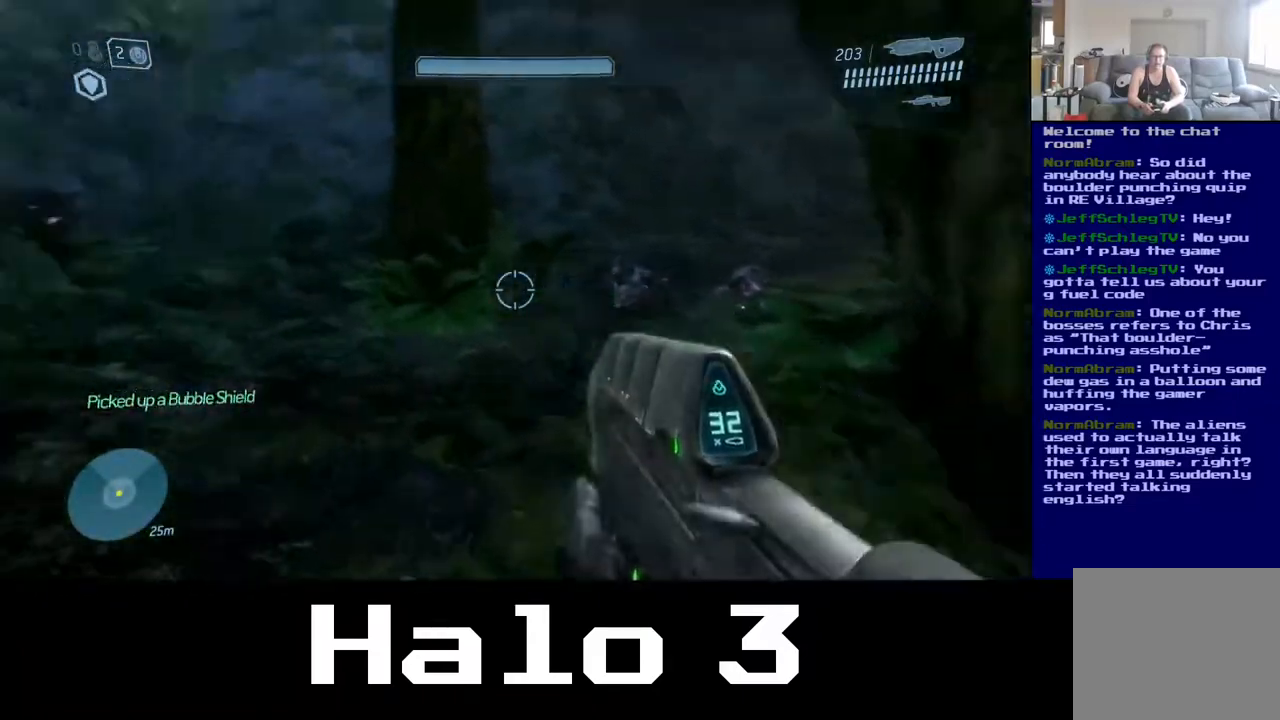
{"buttons": [], "left_stick": "up", "right_stick": "center", "events": [[233, "right_stick", "center"]]}
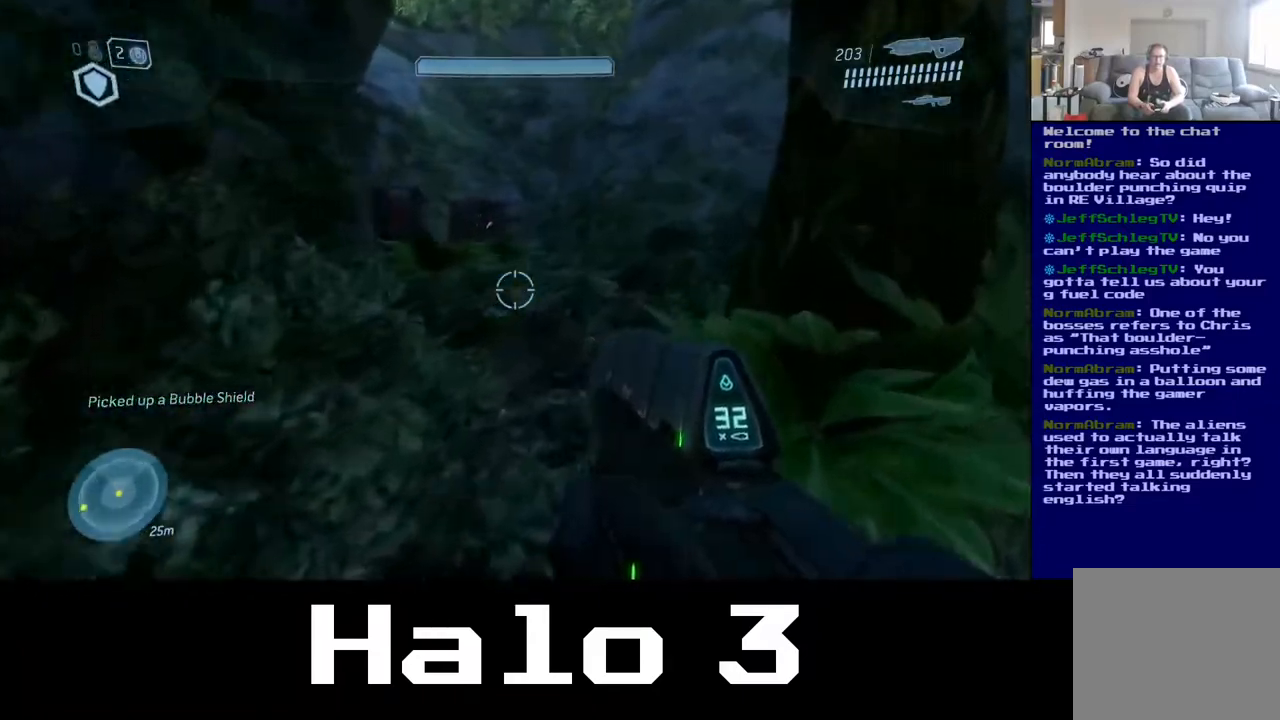
{"buttons": [], "left_stick": "up", "right_stick": "center", "events": []}
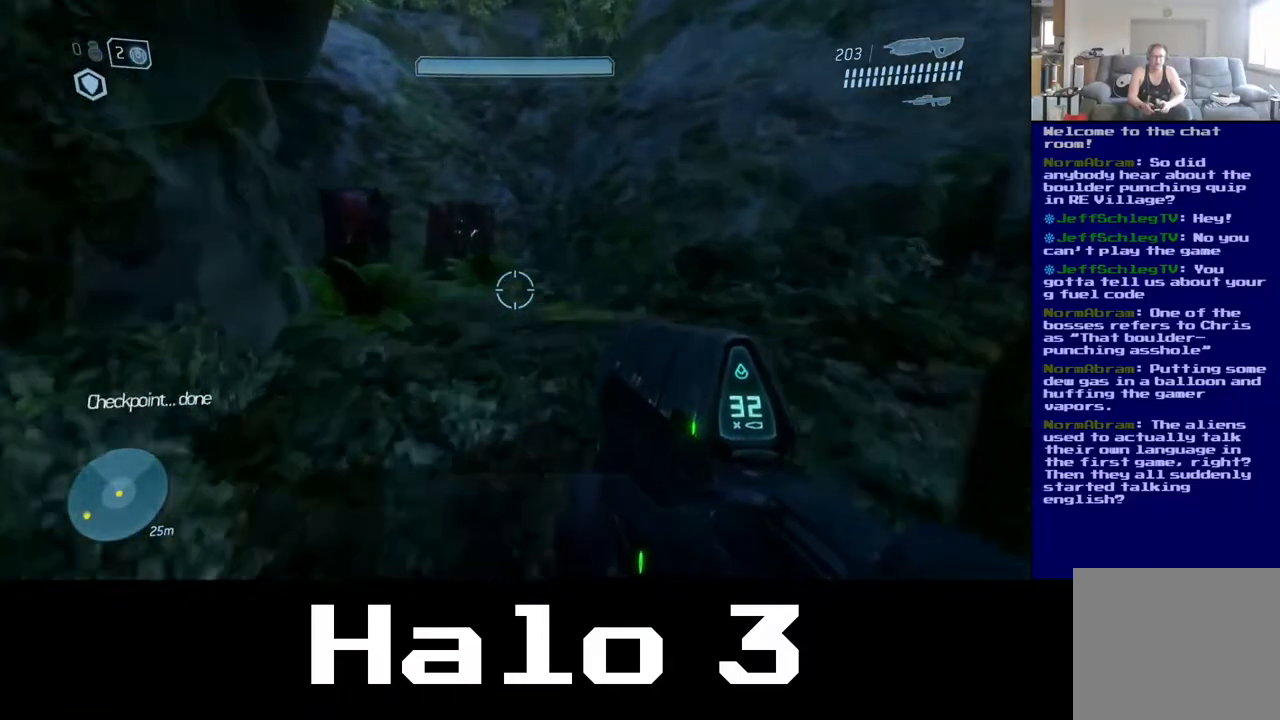
{"buttons": [], "left_stick": "up-right", "right_stick": "left", "events": [[100, "right_stick", "left"], [200, "left_stick", "up-right"]]}
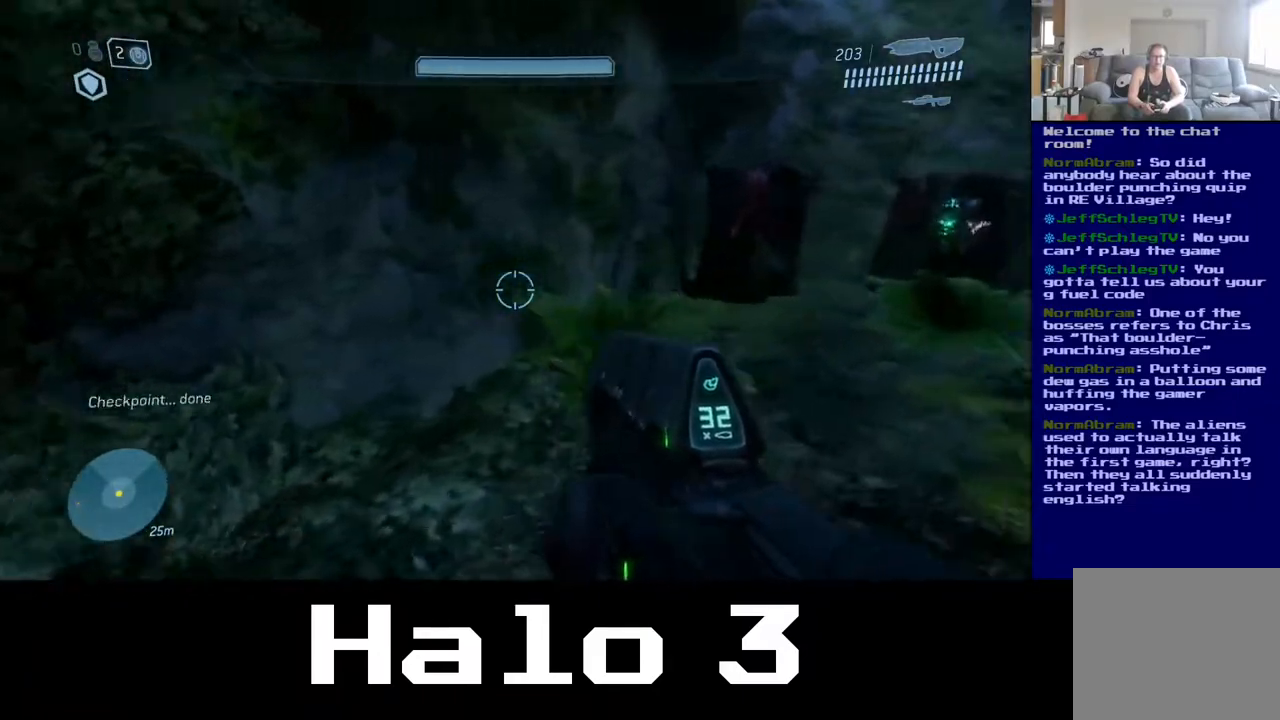
{"buttons": [], "left_stick": "up-left", "right_stick": "center", "events": [[33, "right_stick", "right"], [150, "left_stick", "up"], [250, "left_stick", "up-left"], [333, "right_stick", "center"]]}
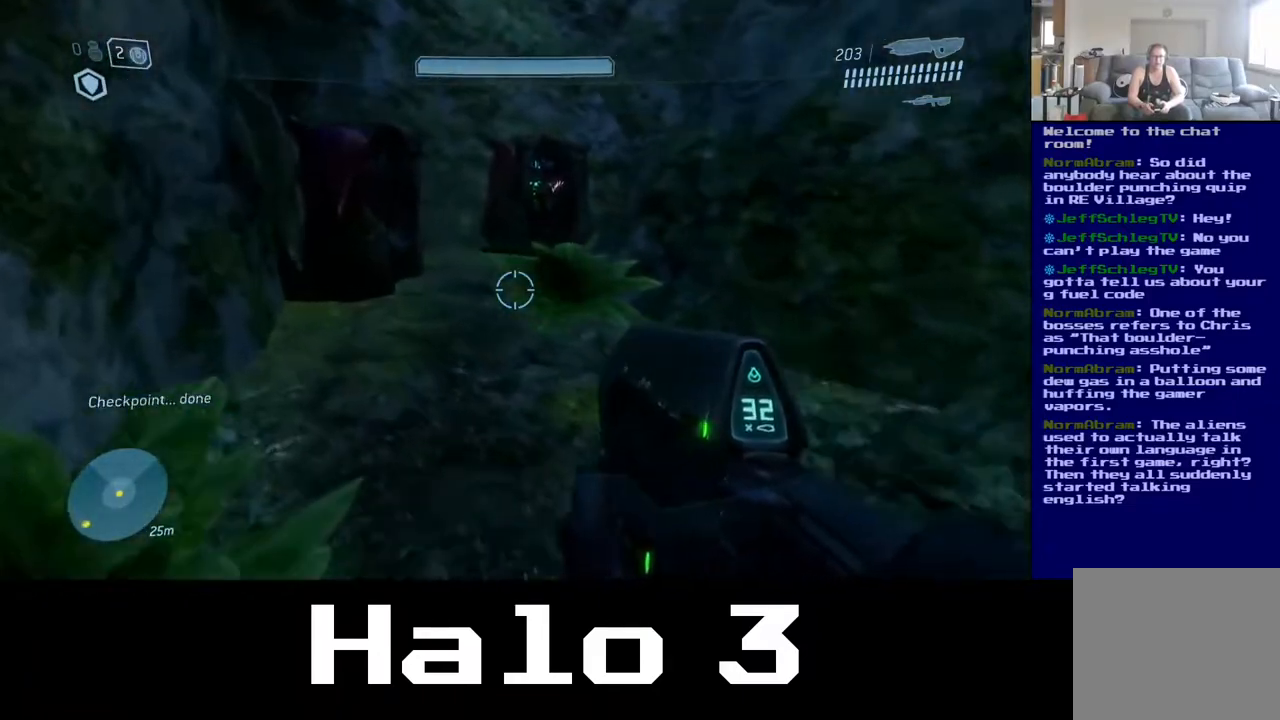
{"buttons": [], "left_stick": "up-right", "right_stick": "center", "events": [[250, "left_stick", "up"], [367, "left_stick", "up-right"]]}
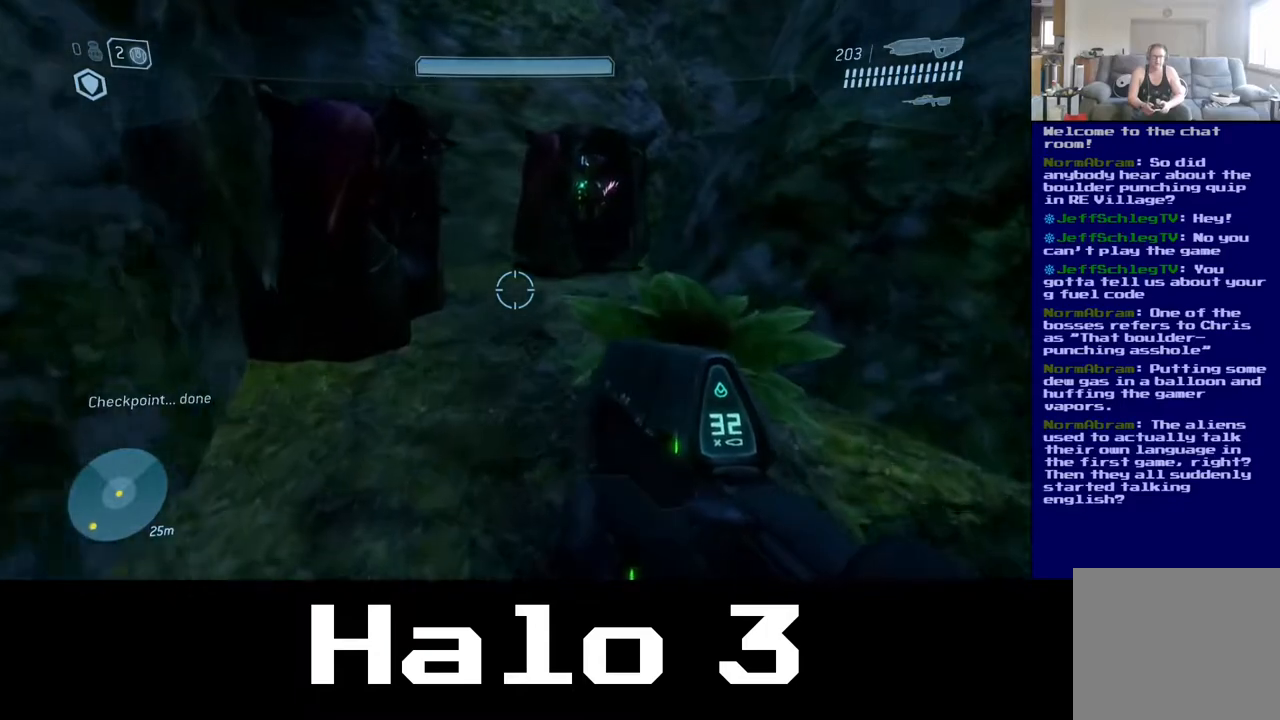
{"buttons": [], "left_stick": "up-right", "right_stick": "center", "events": [[50, "left_stick", "up-left"], [350, "left_stick", "up-right"]]}
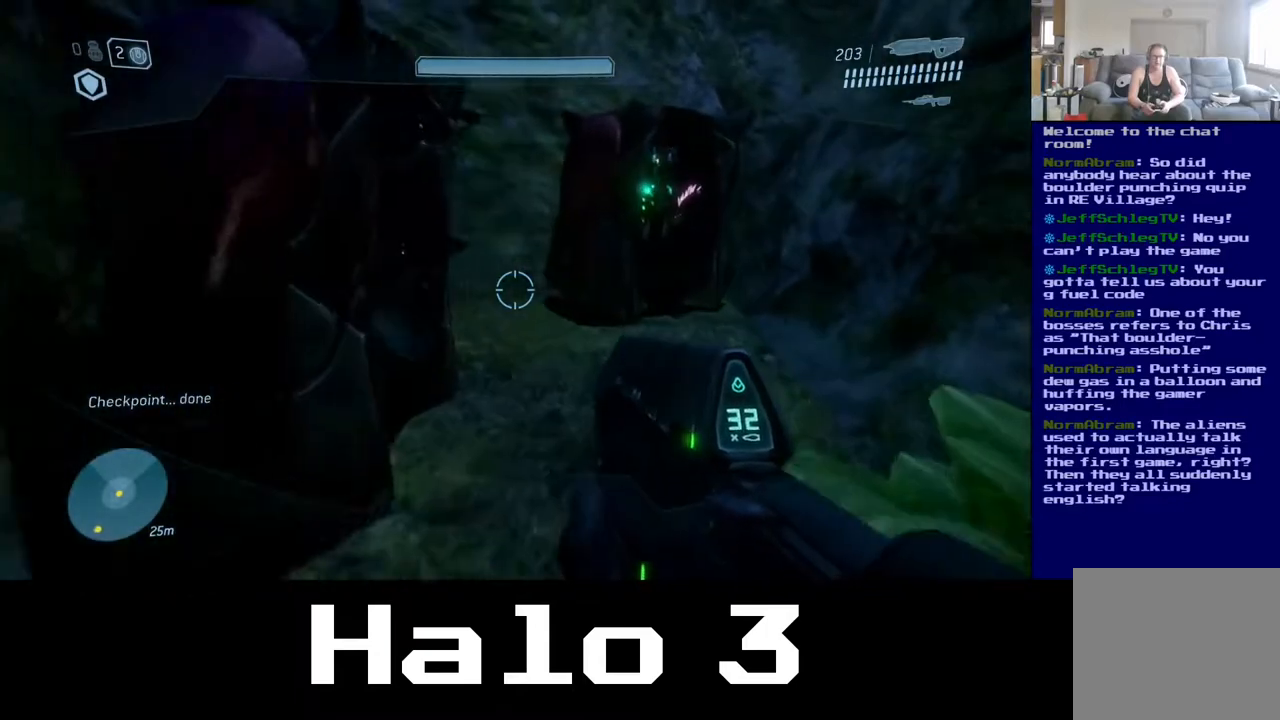
{"buttons": [], "left_stick": "up", "right_stick": "center", "events": [[150, "left_stick", "up"]]}
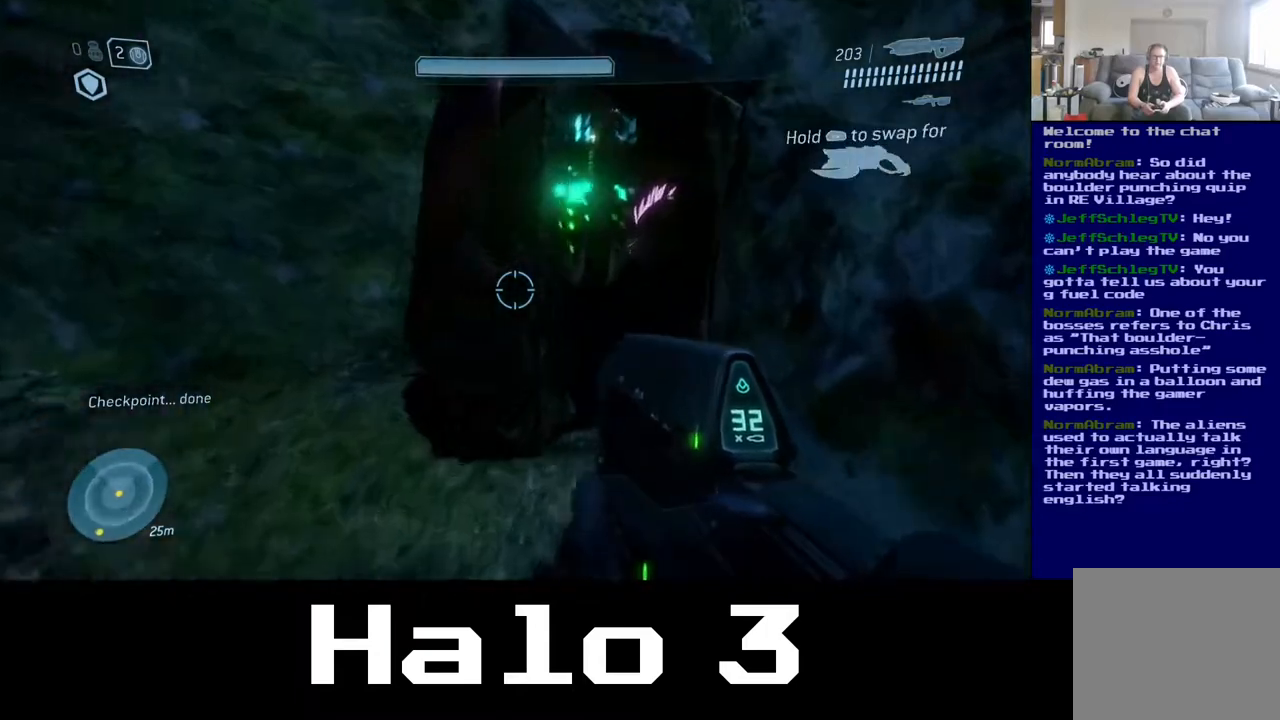
{"buttons": [], "left_stick": "center", "right_stick": "left", "events": [[183, "left_stick", "center"], [300, "right_stick", "left"]]}
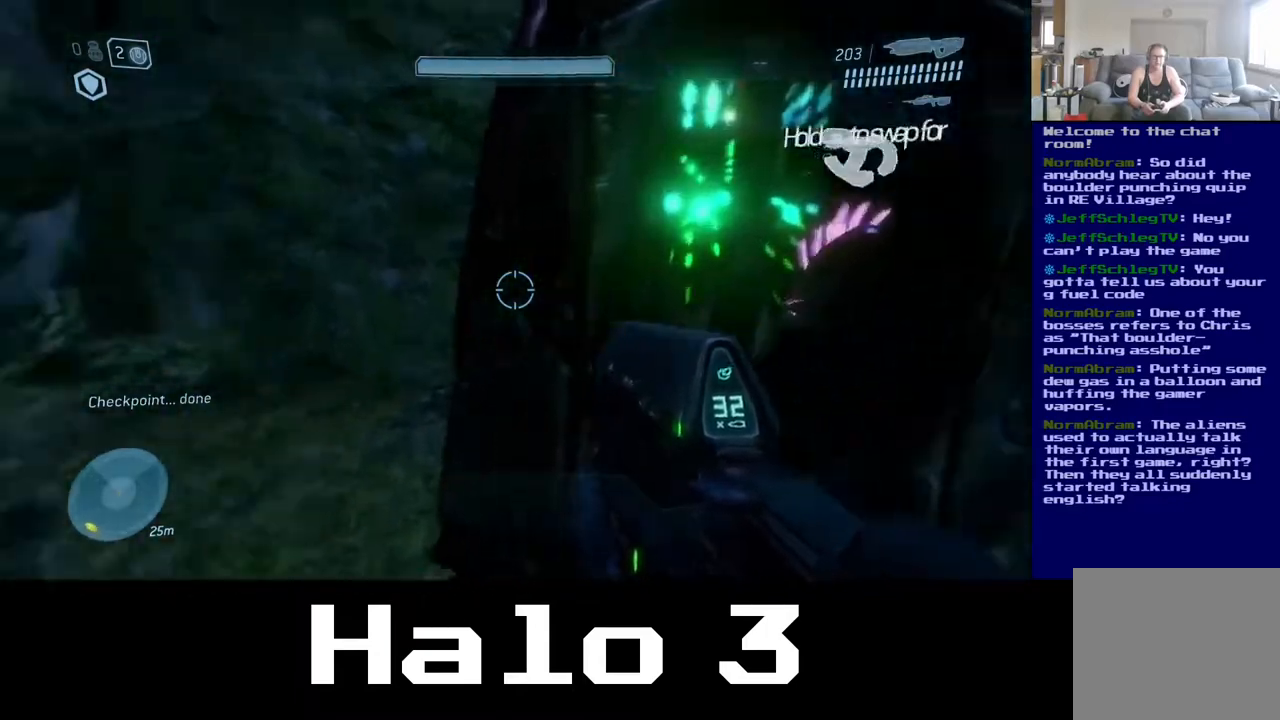
{"buttons": [], "left_stick": "center", "right_stick": "center", "events": [[283, "left_stick", "down-left"], [450, "right_stick", "center"], [500, "left_stick", "center"]]}
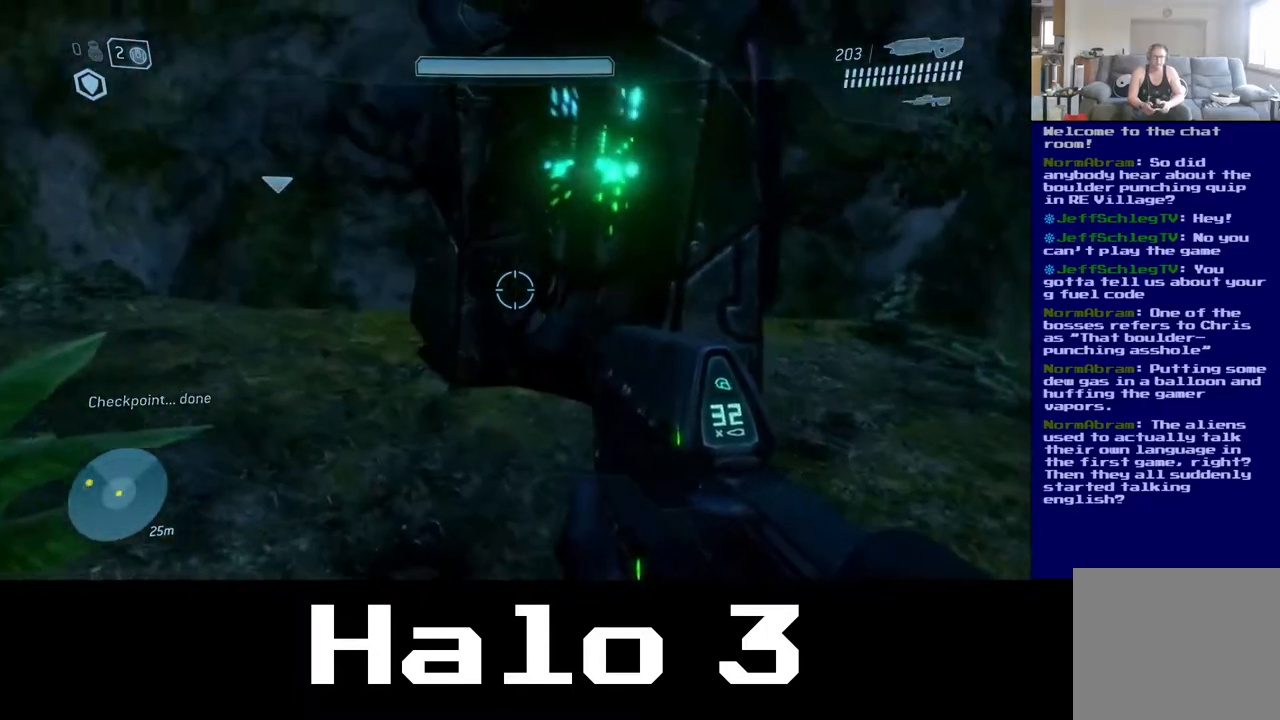
{"buttons": [], "left_stick": "up", "right_stick": "center", "events": [[117, "left_stick", "right"], [200, "left_stick", "up-right"], [300, "left_stick", "up"]]}
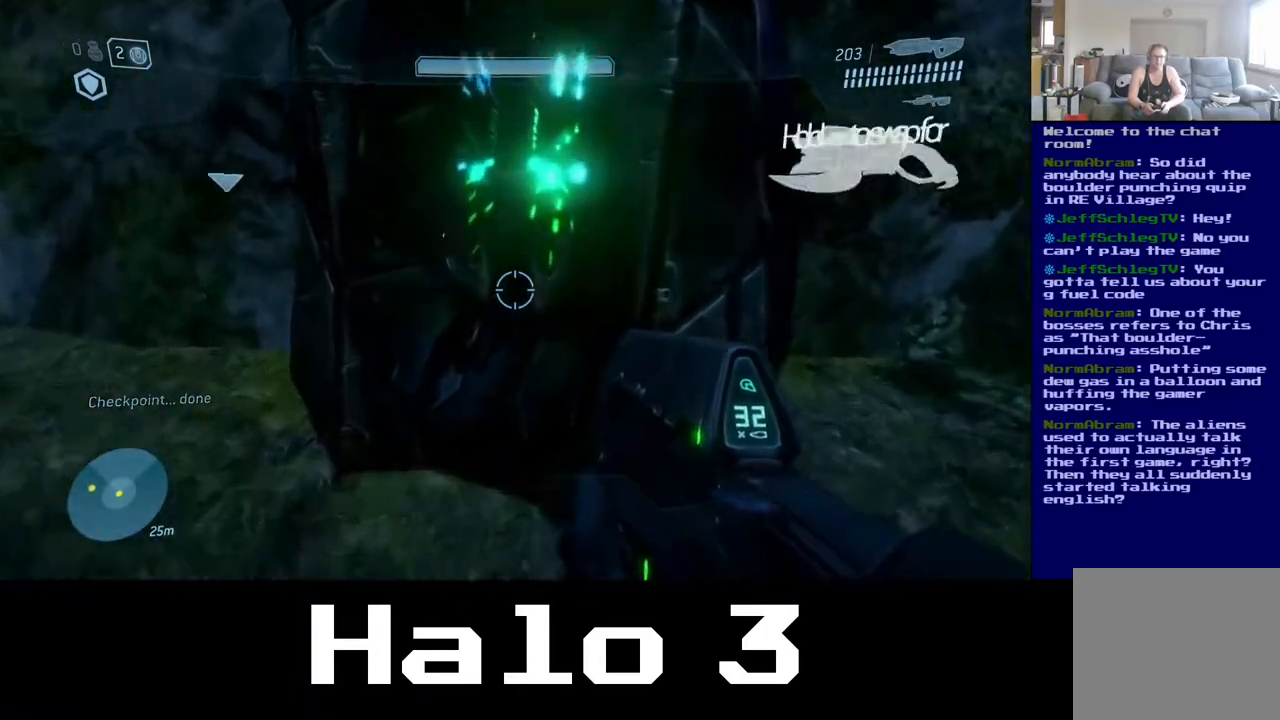
{"buttons": ["Y"], "left_stick": "center", "right_stick": "center", "events": [[100, "left_stick", "center"], [467, "Y", "down"]]}
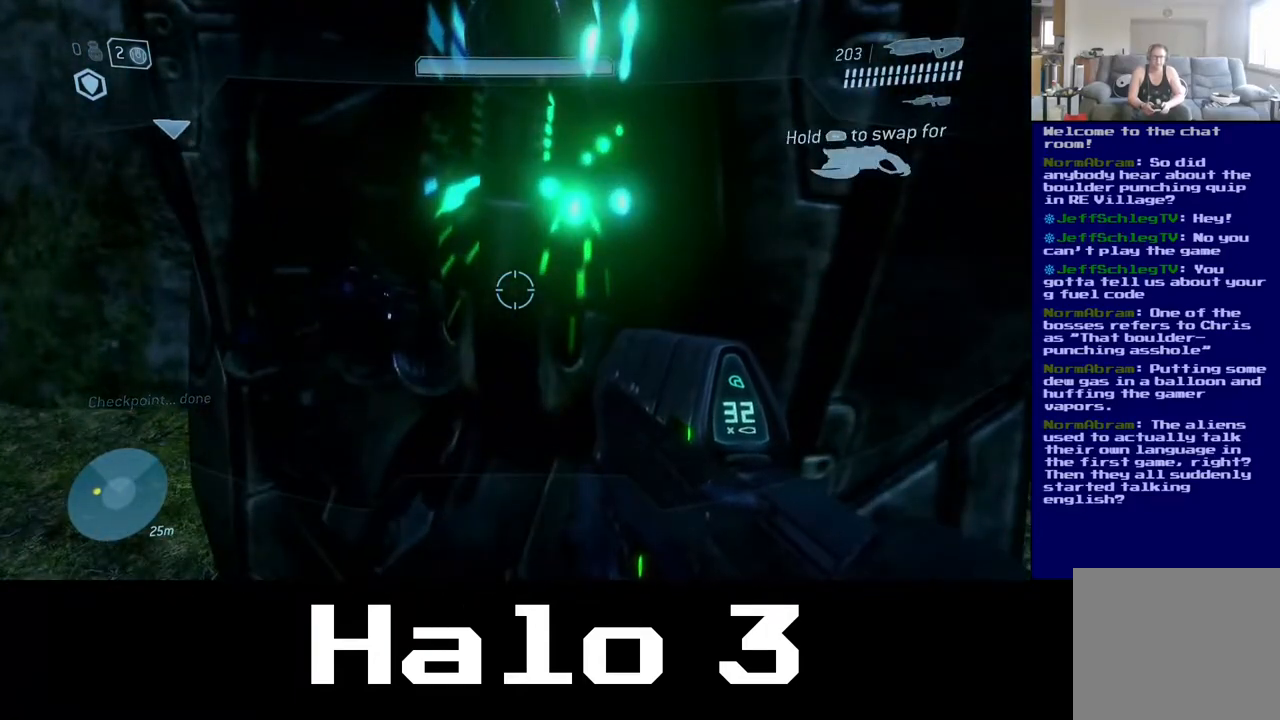
{"buttons": [], "left_stick": "center", "right_stick": "center", "events": [[150, "Y", "up"]]}
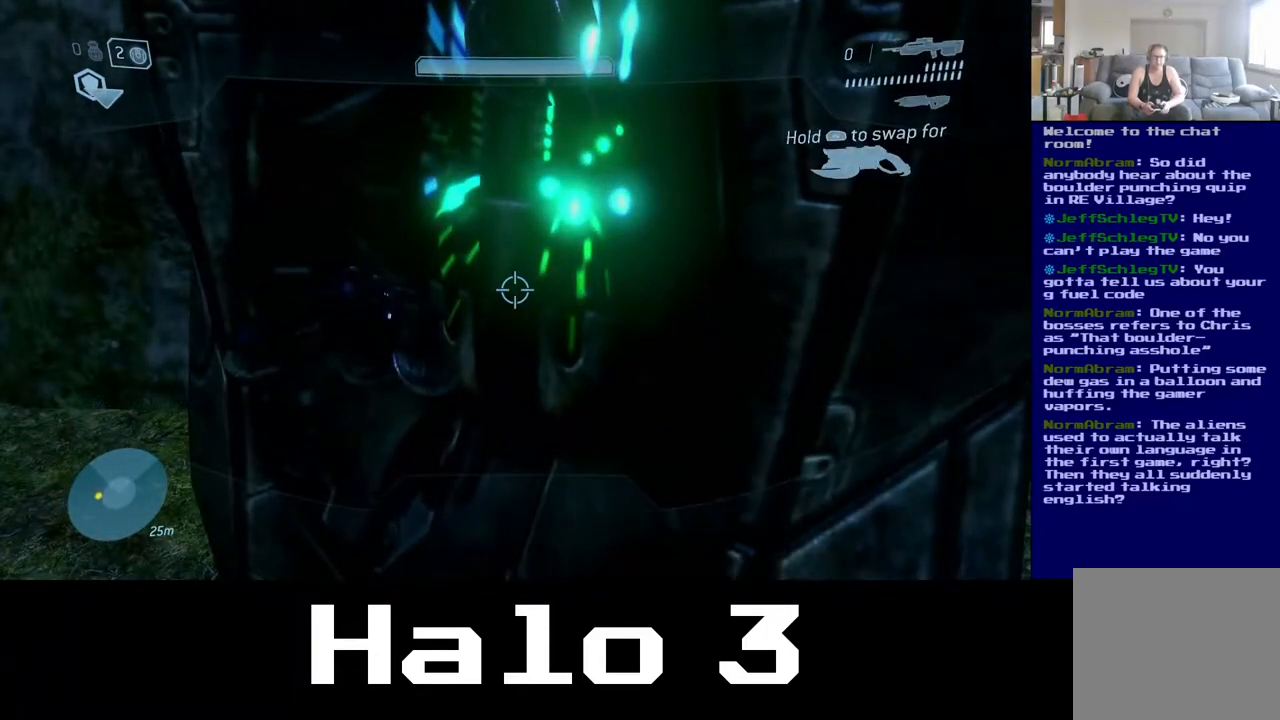
{"buttons": [], "left_stick": "center", "right_stick": "center", "events": []}
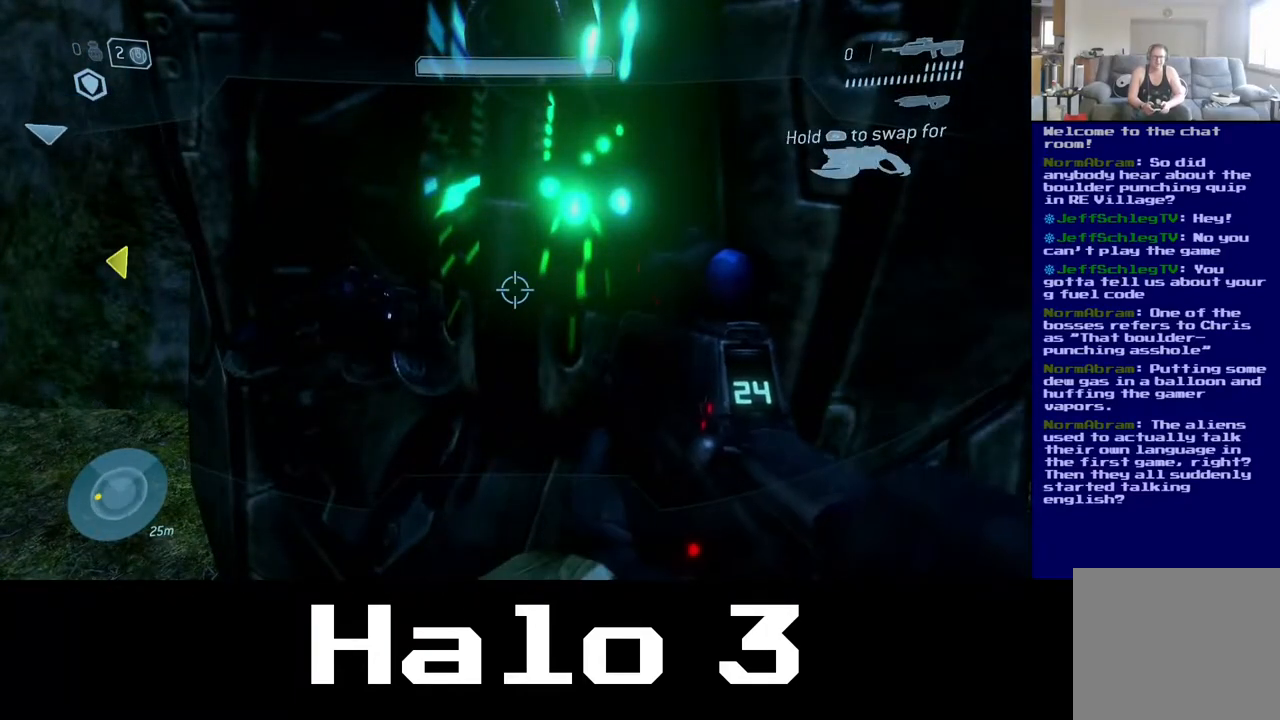
{"buttons": [], "left_stick": "center", "right_stick": "center", "events": []}
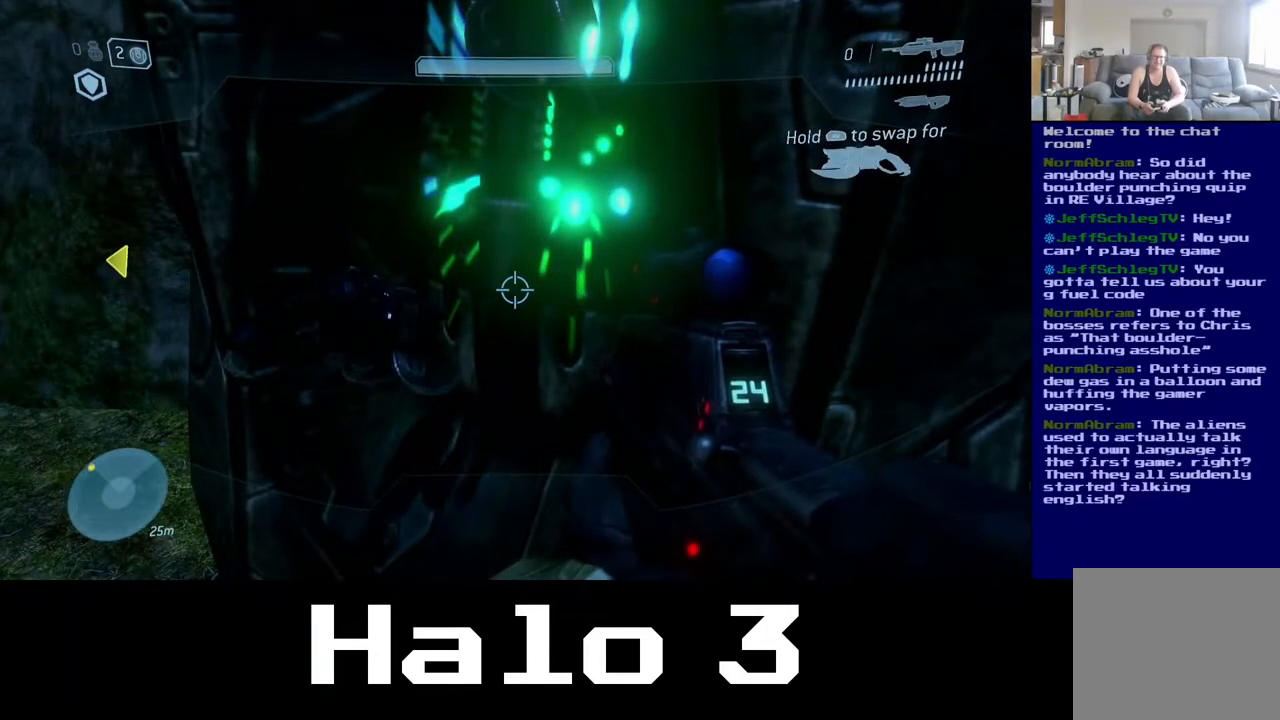
{"buttons": [], "left_stick": "center", "right_stick": "center", "events": []}
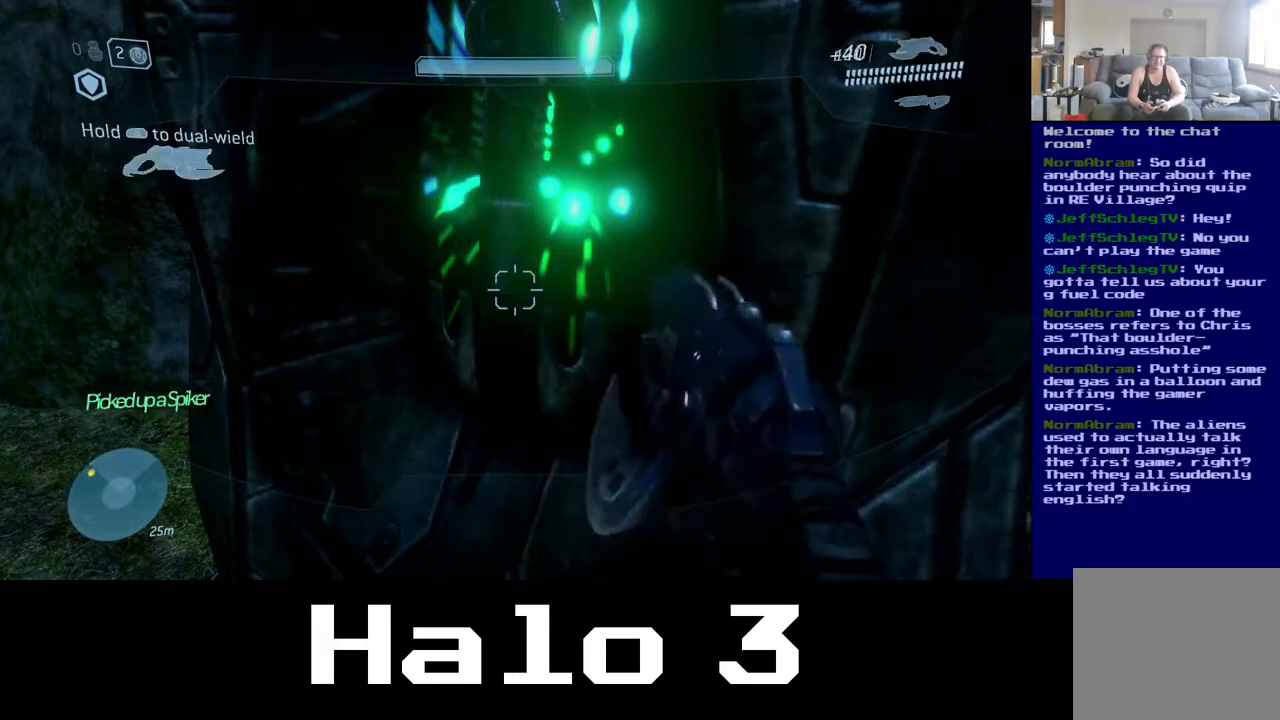
{"buttons": [], "left_stick": "up", "right_stick": "up-left", "events": [[33, "left_stick", "down"], [50, "right_stick", "down-left"], [133, "right_stick", "left"], [250, "left_stick", "down-left"], [417, "left_stick", "up-left"], [467, "left_stick", "up"], [483, "right_stick", "up-left"]]}
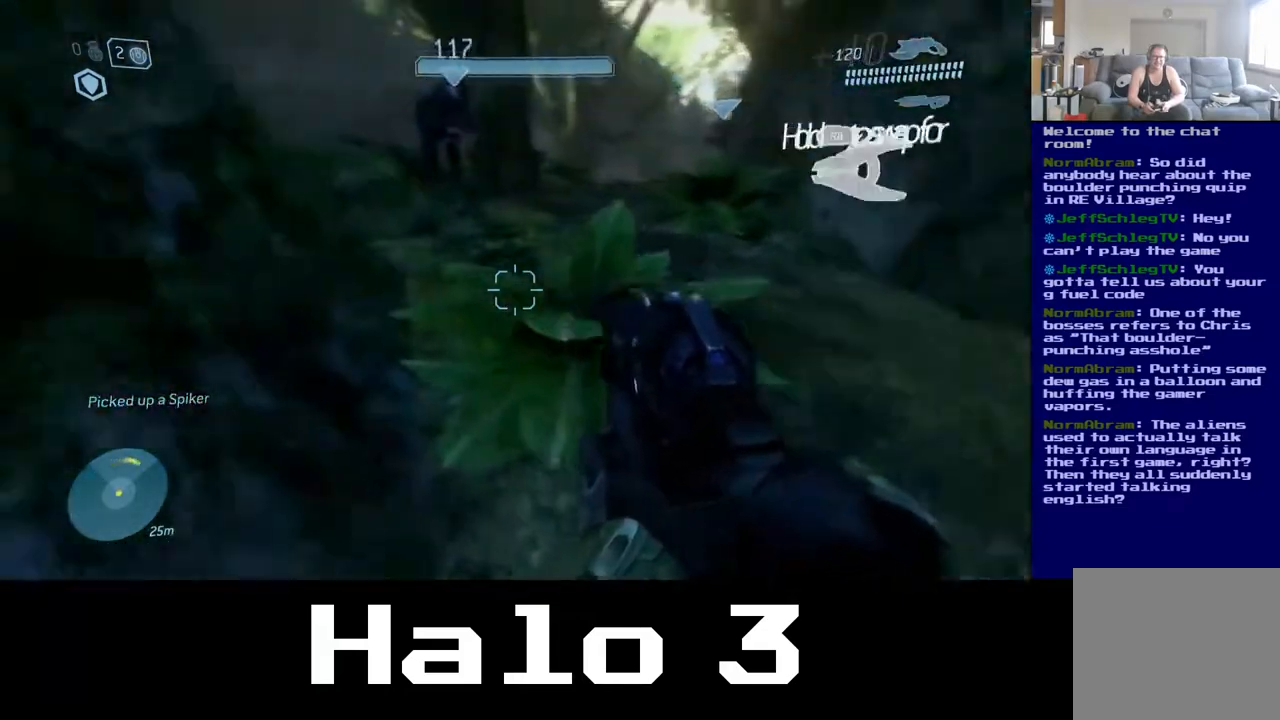
{"buttons": [], "left_stick": "up-right", "right_stick": "center", "events": [[100, "left_stick", "up-right"], [167, "right_stick", "center"]]}
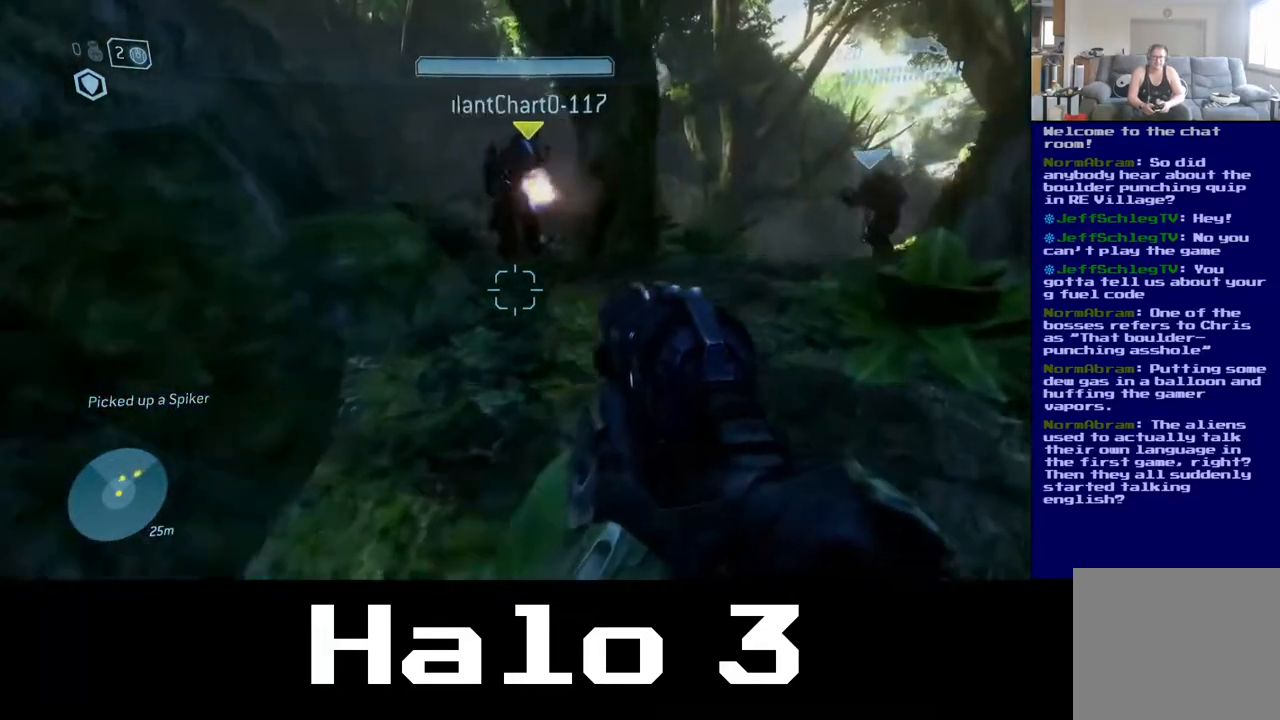
{"buttons": [], "left_stick": "left", "right_stick": "center", "events": [[267, "left_stick", "left"]]}
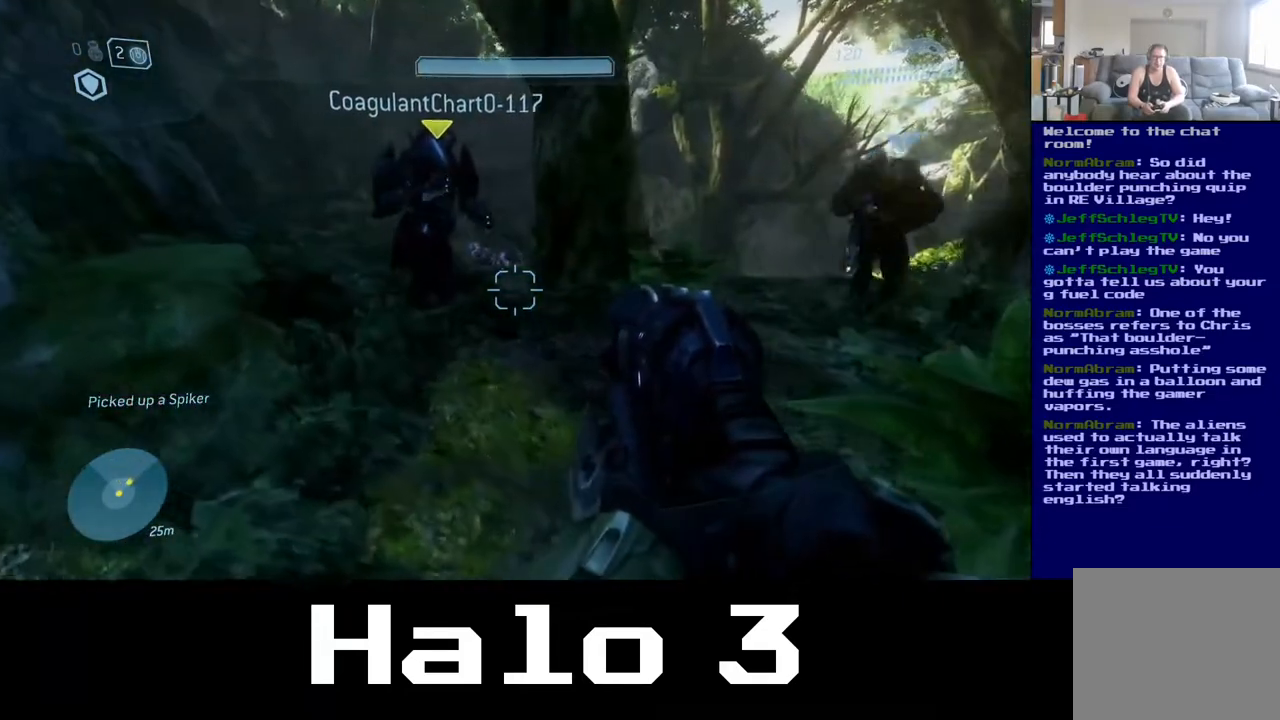
{"buttons": [], "left_stick": "down-left", "right_stick": "right", "events": [[117, "left_stick", "center"], [217, "right_stick", "right"], [483, "left_stick", "down-left"]]}
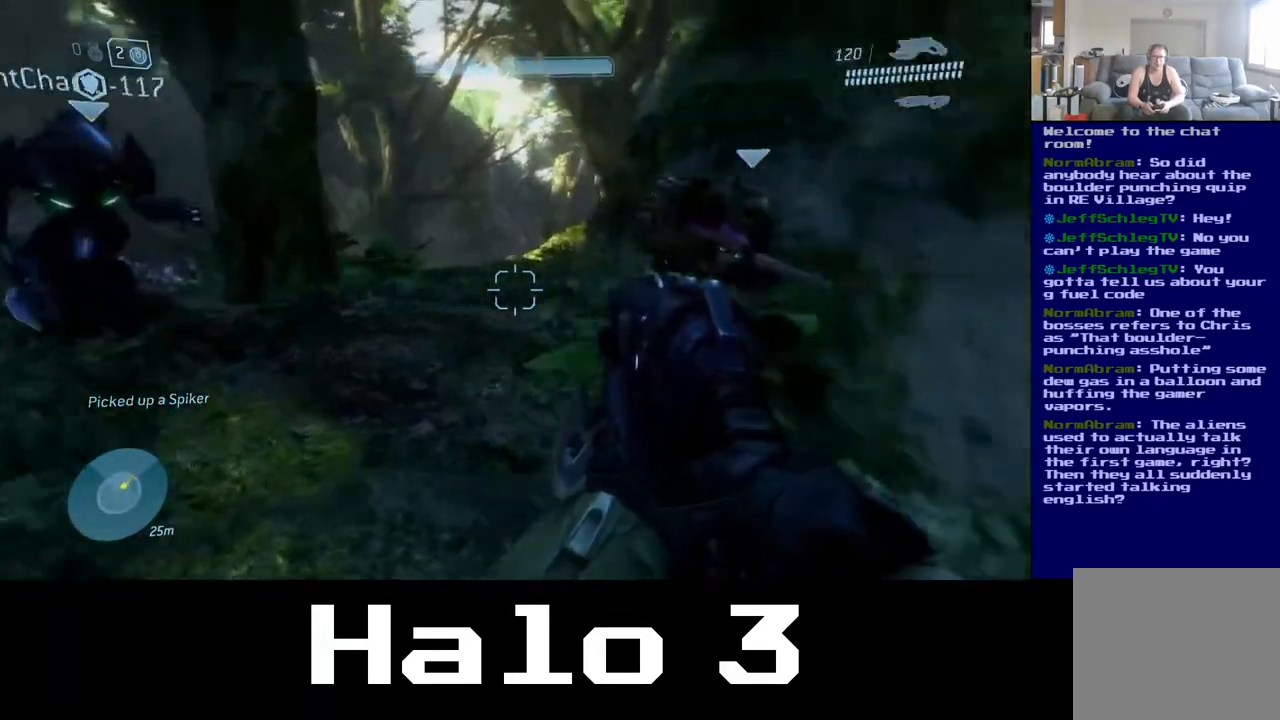
{"buttons": [], "left_stick": "center", "right_stick": "center", "events": [[367, "left_stick", "center"], [433, "right_stick", "center"]]}
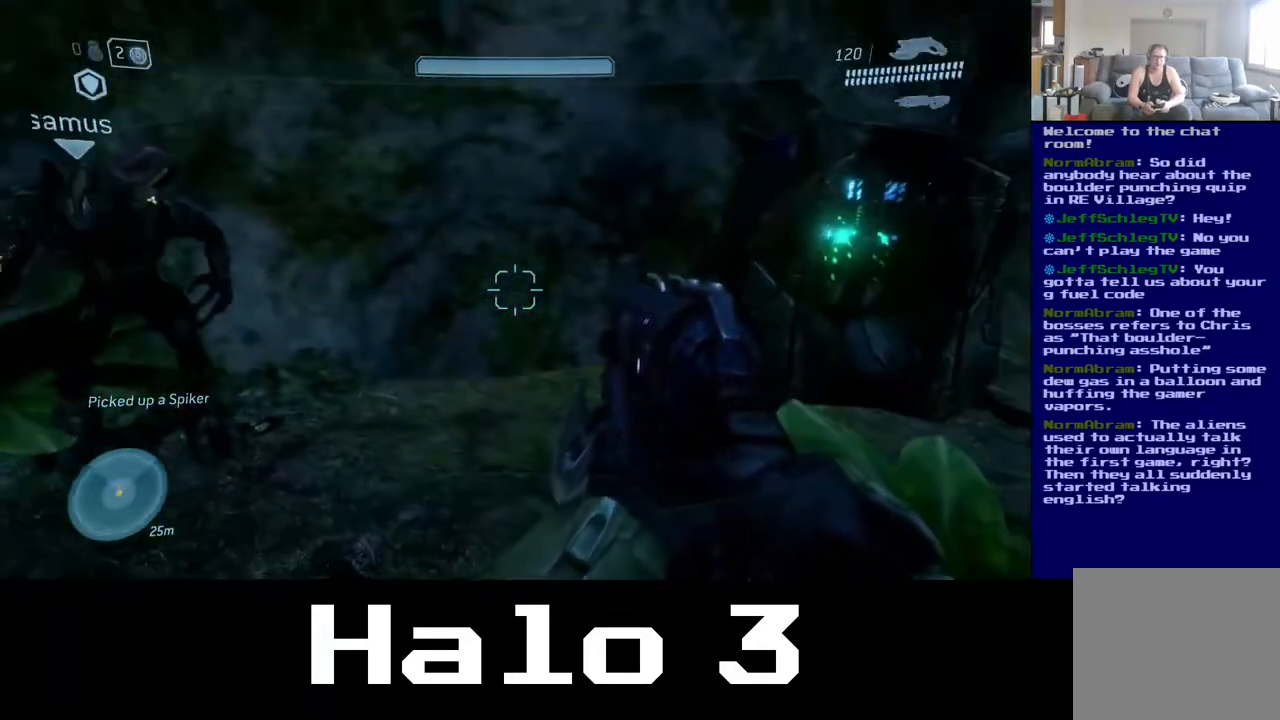
{"buttons": [], "left_stick": "up-right", "right_stick": "right", "events": [[17, "left_stick", "right"], [67, "left_stick", "up-right"], [300, "right_stick", "right"]]}
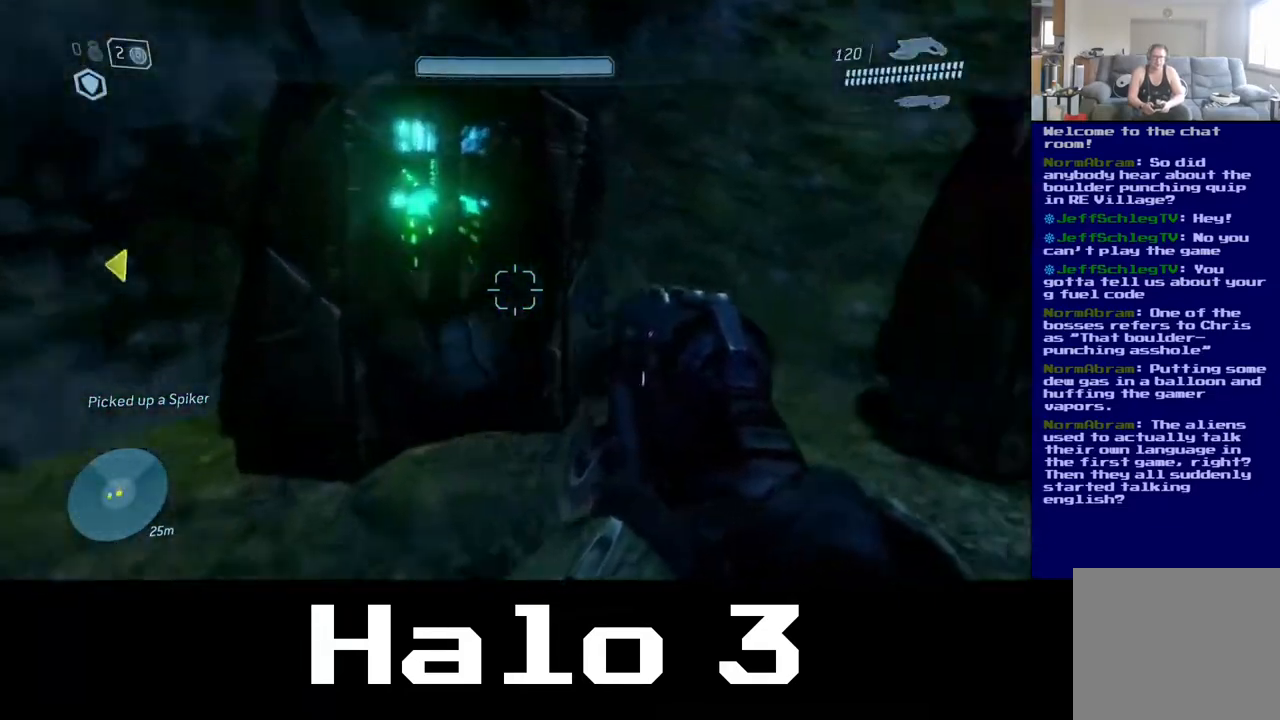
{"buttons": [], "left_stick": "right", "right_stick": "center", "events": [[67, "left_stick", "up-left"], [333, "left_stick", "center"], [400, "left_stick", "right"], [450, "right_stick", "center"]]}
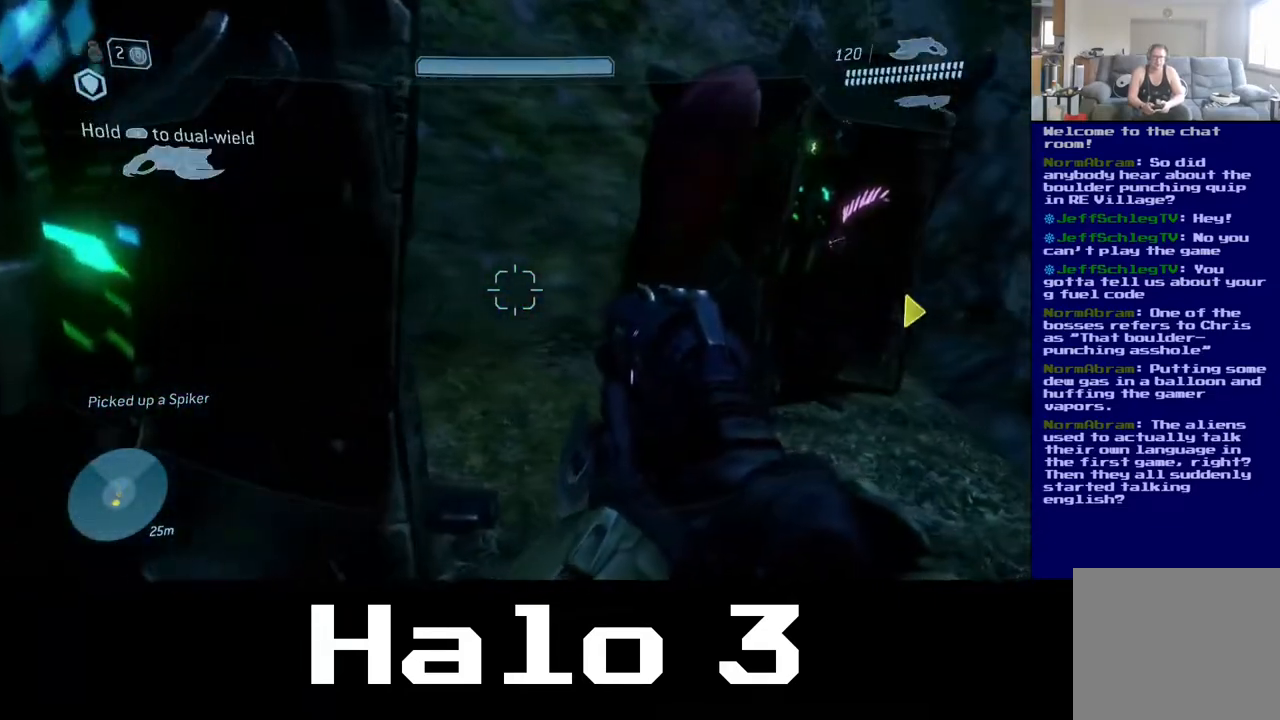
{"buttons": [], "left_stick": "up", "right_stick": "center", "events": [[350, "left_stick", "up-right"], [483, "left_stick", "up"]]}
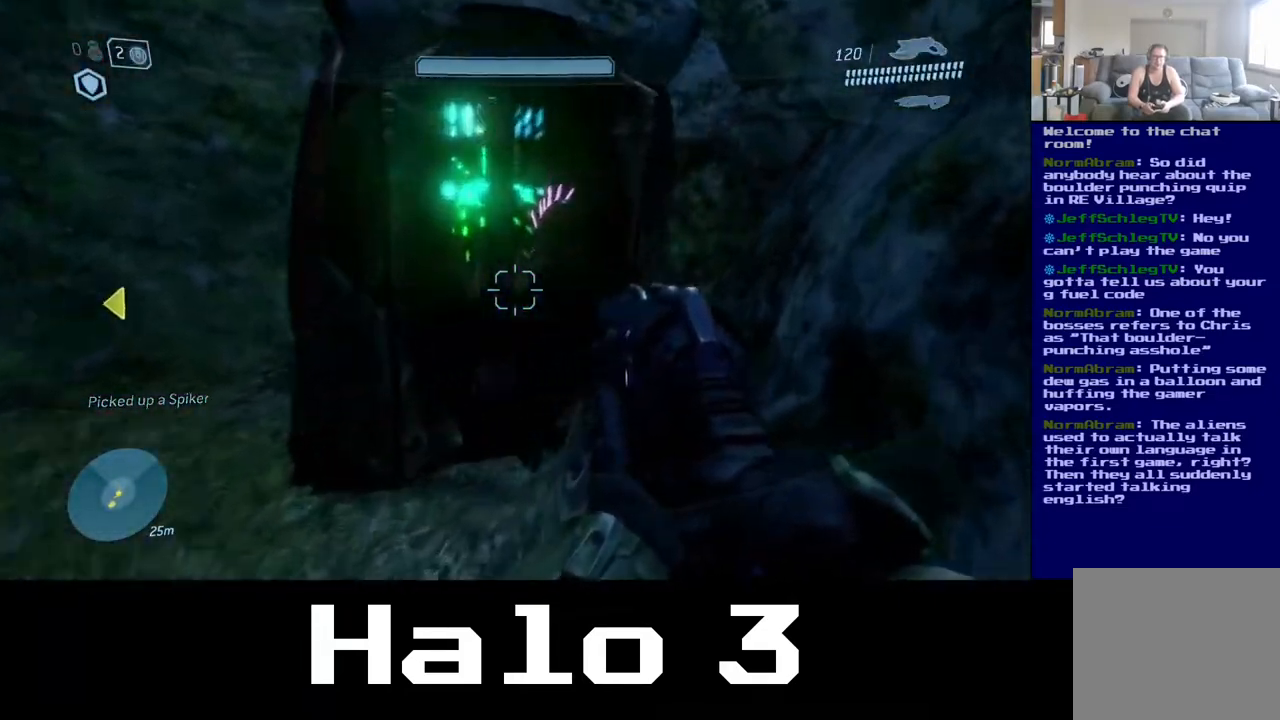
{"buttons": [], "left_stick": "center", "right_stick": "left", "events": [[67, "right_stick", "left"], [367, "left_stick", "center"]]}
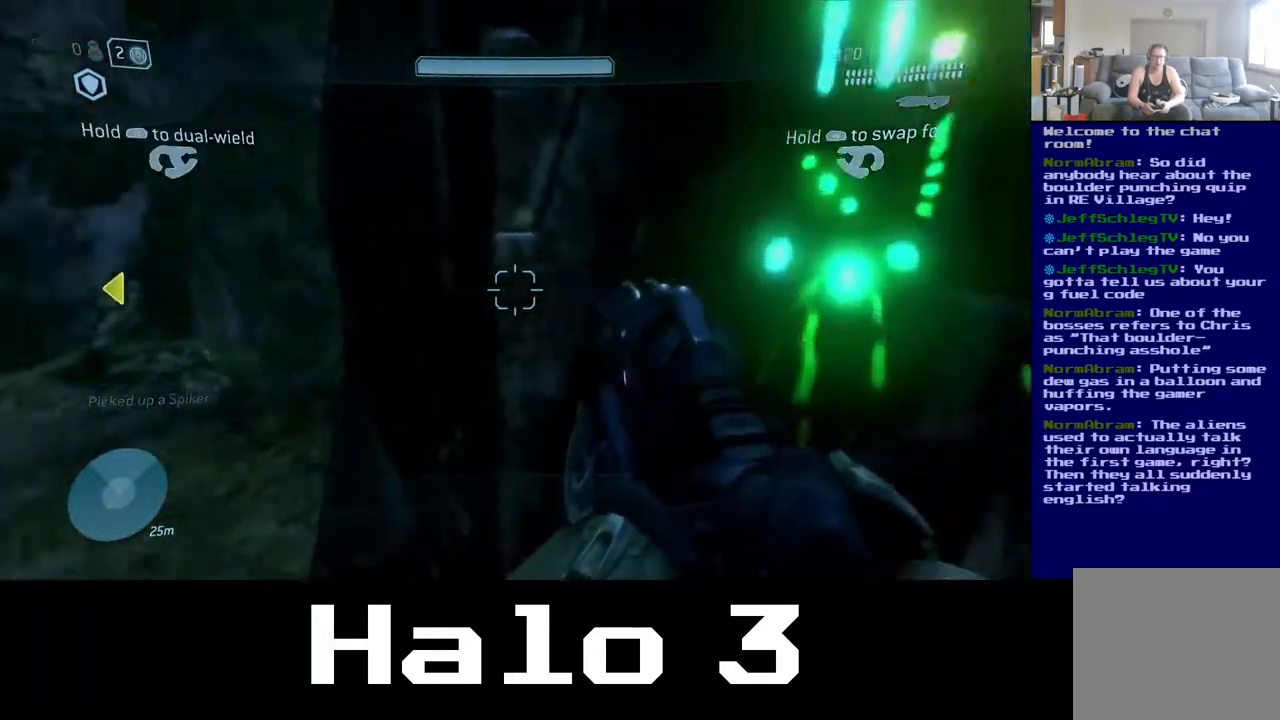
{"buttons": [], "left_stick": "up-left", "right_stick": "left", "events": [[83, "left_stick", "down-left"], [300, "left_stick", "left"], [450, "left_stick", "up-left"]]}
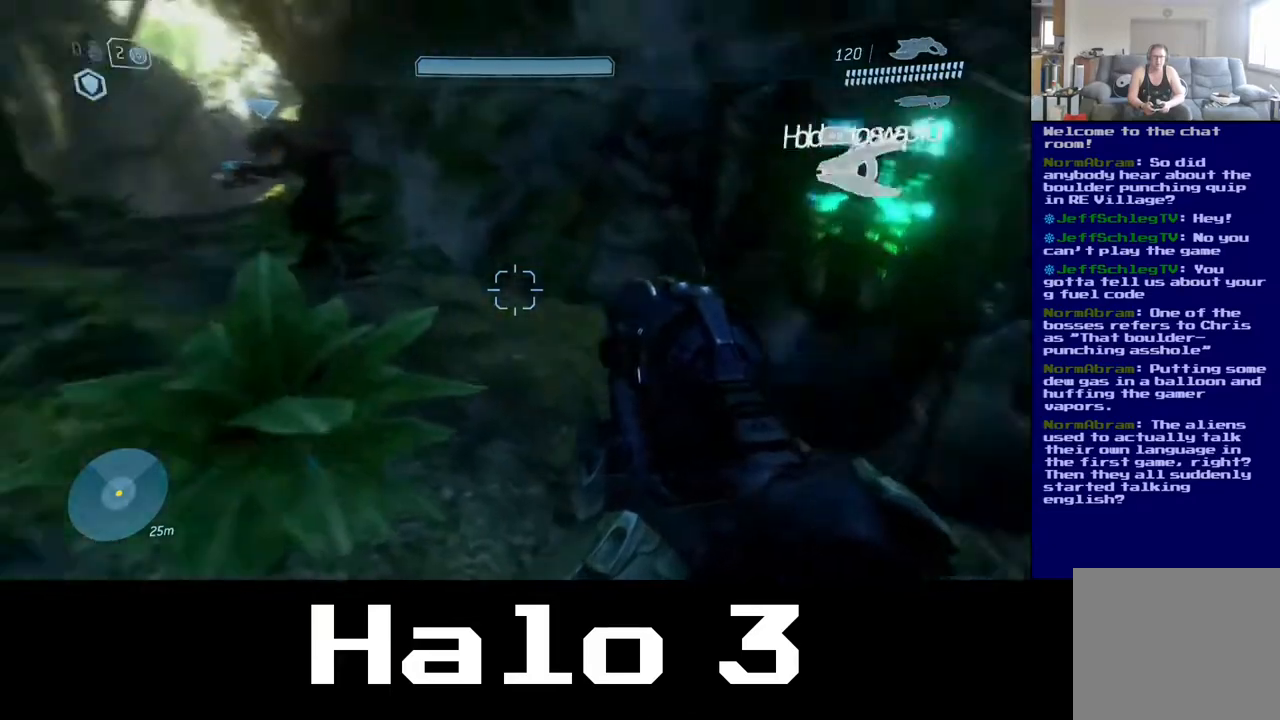
{"buttons": [], "left_stick": "up-right", "right_stick": "center", "events": [[17, "left_stick", "up"], [100, "left_stick", "up-right"], [200, "right_stick", "center"]]}